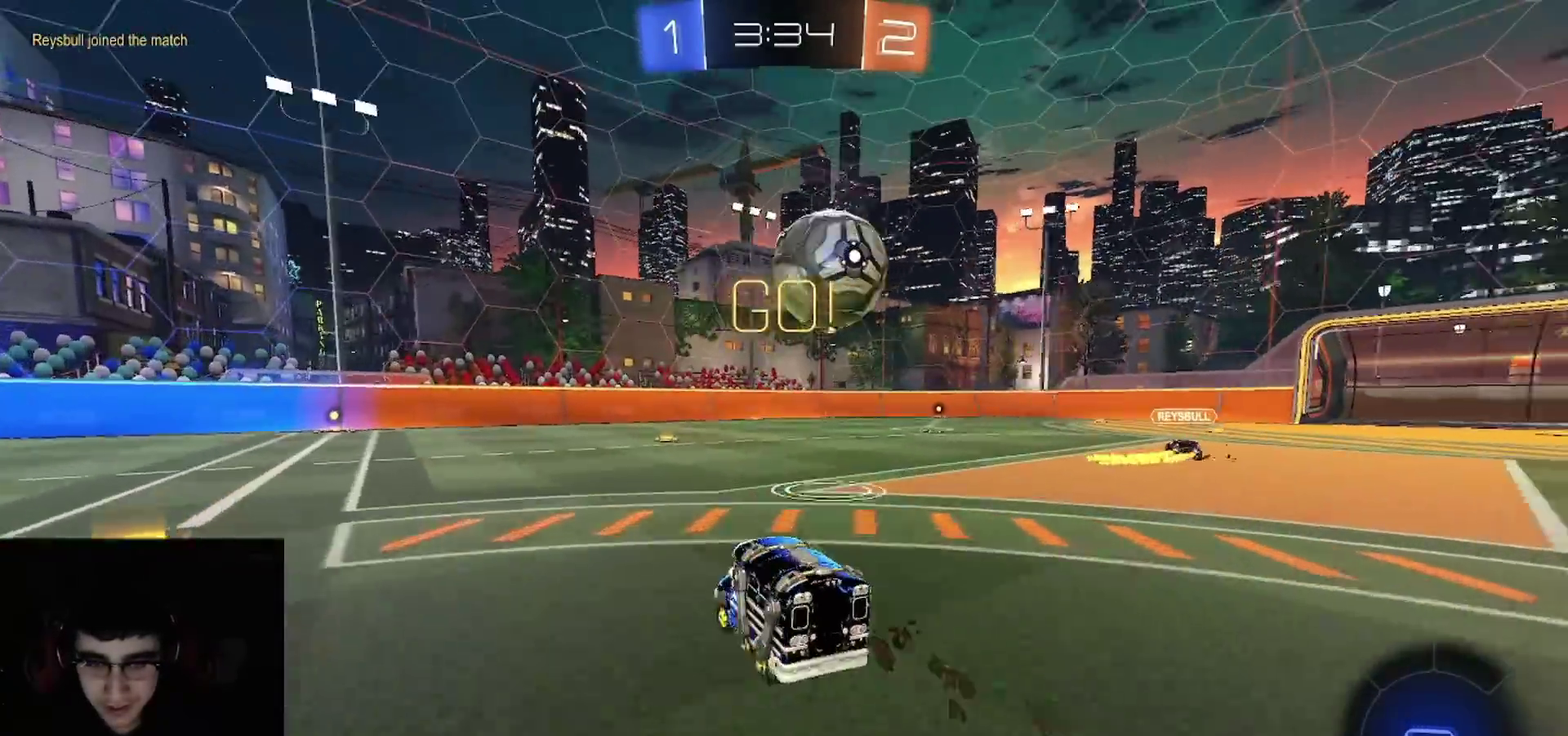
Gameplay with a controller (PlayStation layout); each line is a JSON object with the inputs held at the frame after it. "events" lists button and stick changes between this image and that frame as [ms after this image, input, new state], when the widget could be followed in between.
{"buttons": ["CIRCLE", "R2"], "left_stick": "down-left", "right_stick": "center"}
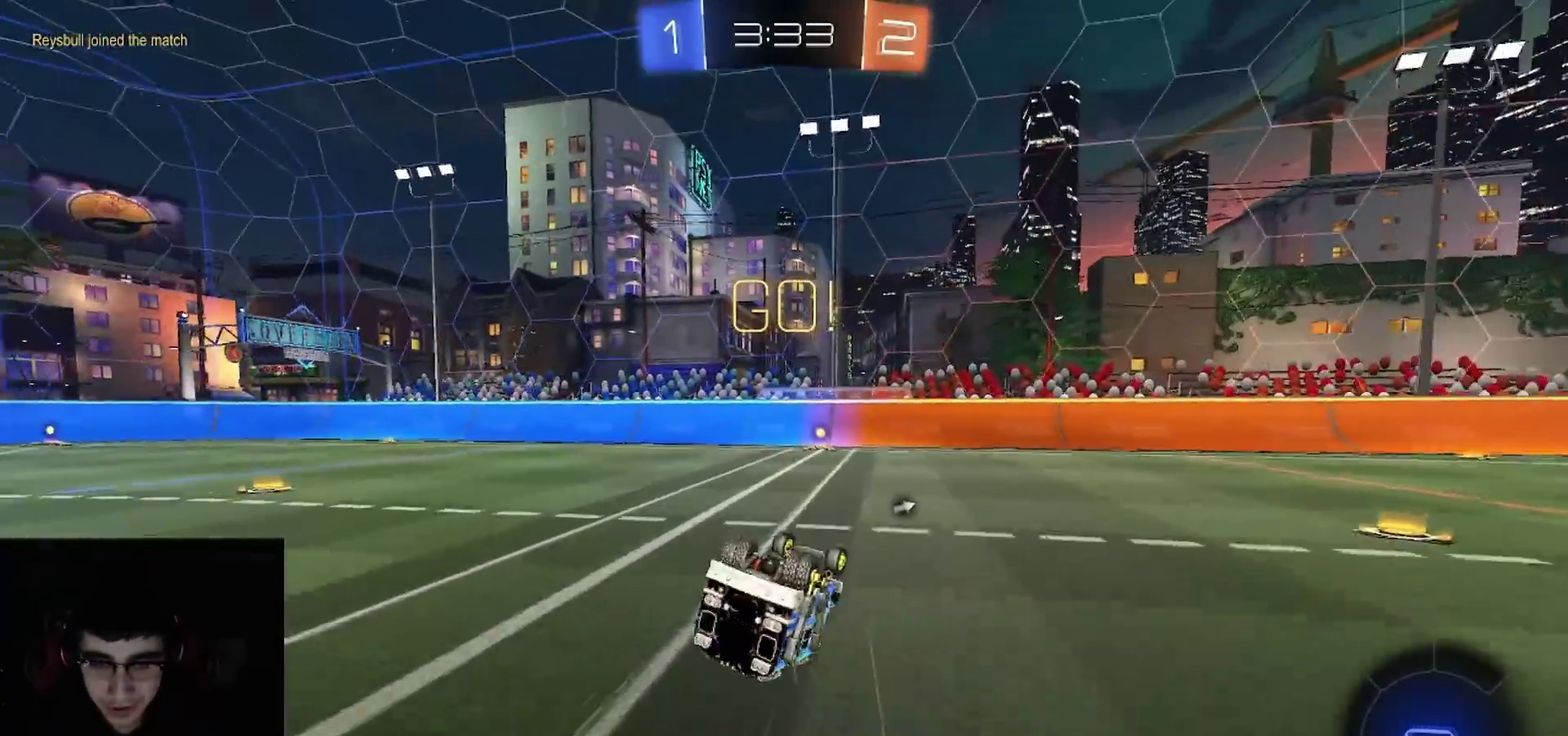
{"buttons": ["R1", "R2"], "left_stick": "center", "right_stick": "center", "events": [[50, "R1", "down"], [183, "TRIANGLE", "down"], [317, "R1", "up"], [317, "TRIANGLE", "up"], [350, "left_stick", "center"], [367, "CIRCLE", "up"], [367, "R1", "down"], [417, "R1", "up"], [450, "R1", "down"]]}
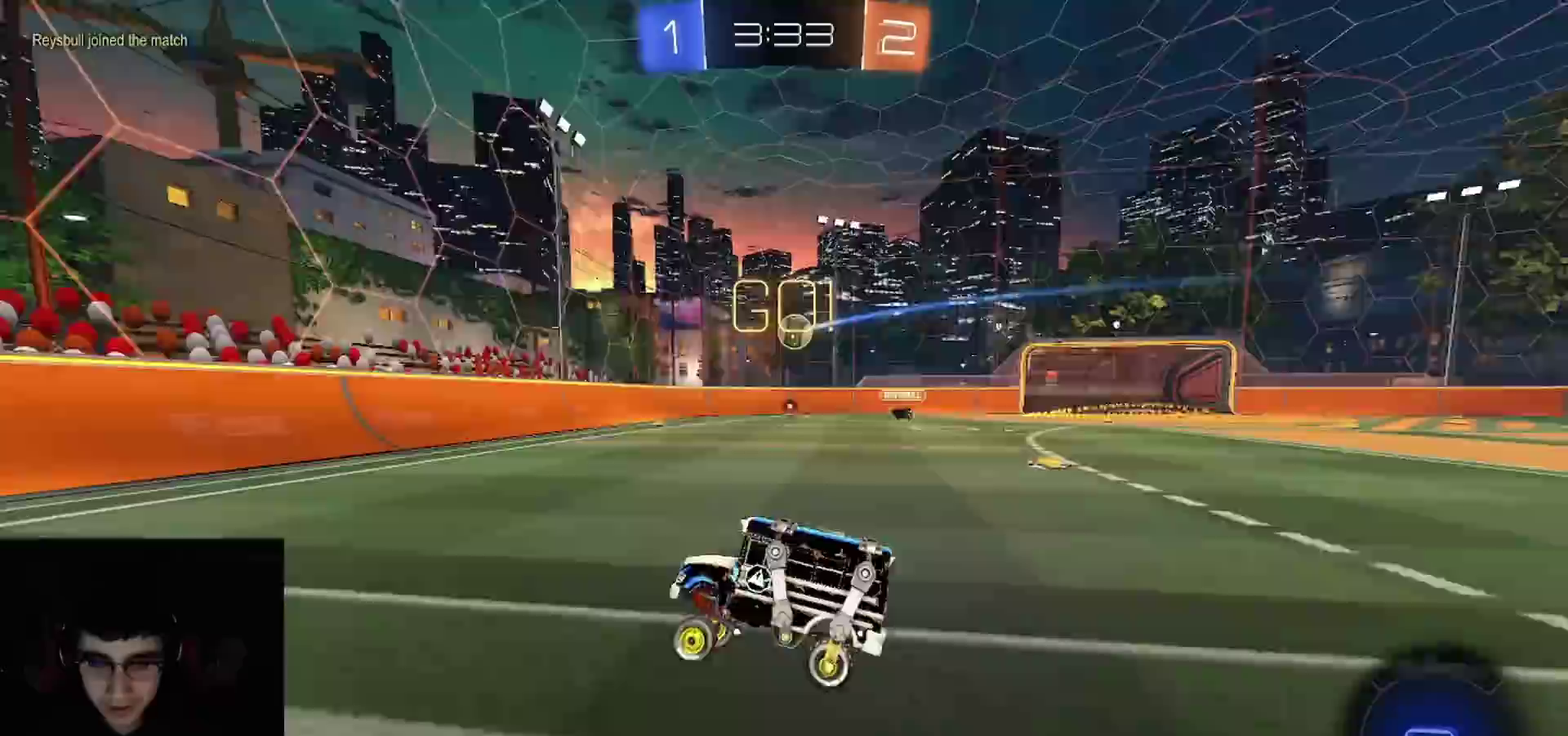
{"buttons": ["R1", "R2"], "left_stick": "right", "right_stick": "center", "events": [[83, "left_stick", "right"]]}
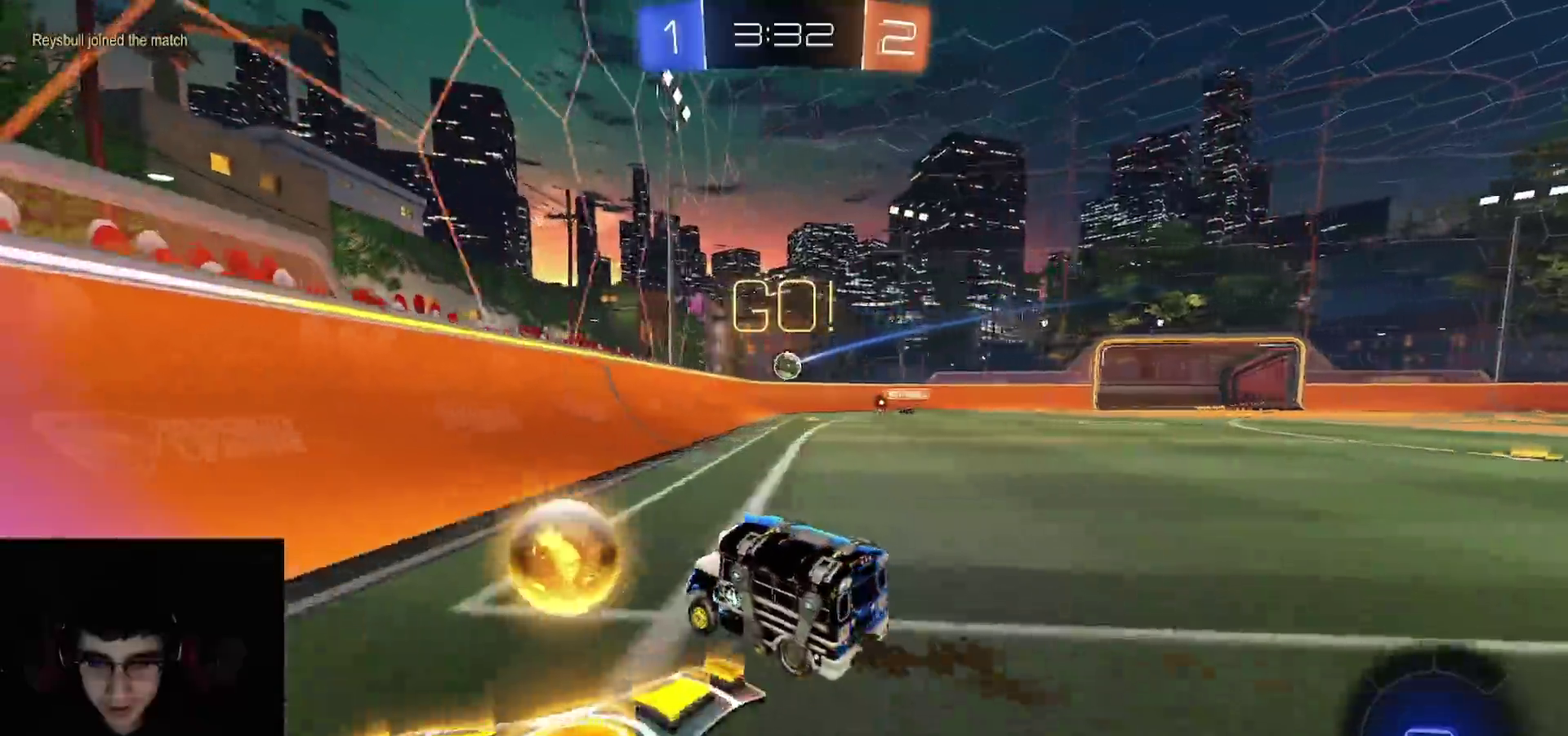
{"buttons": ["R1", "R2"], "left_stick": "center", "right_stick": "center", "events": [[433, "left_stick", "center"]]}
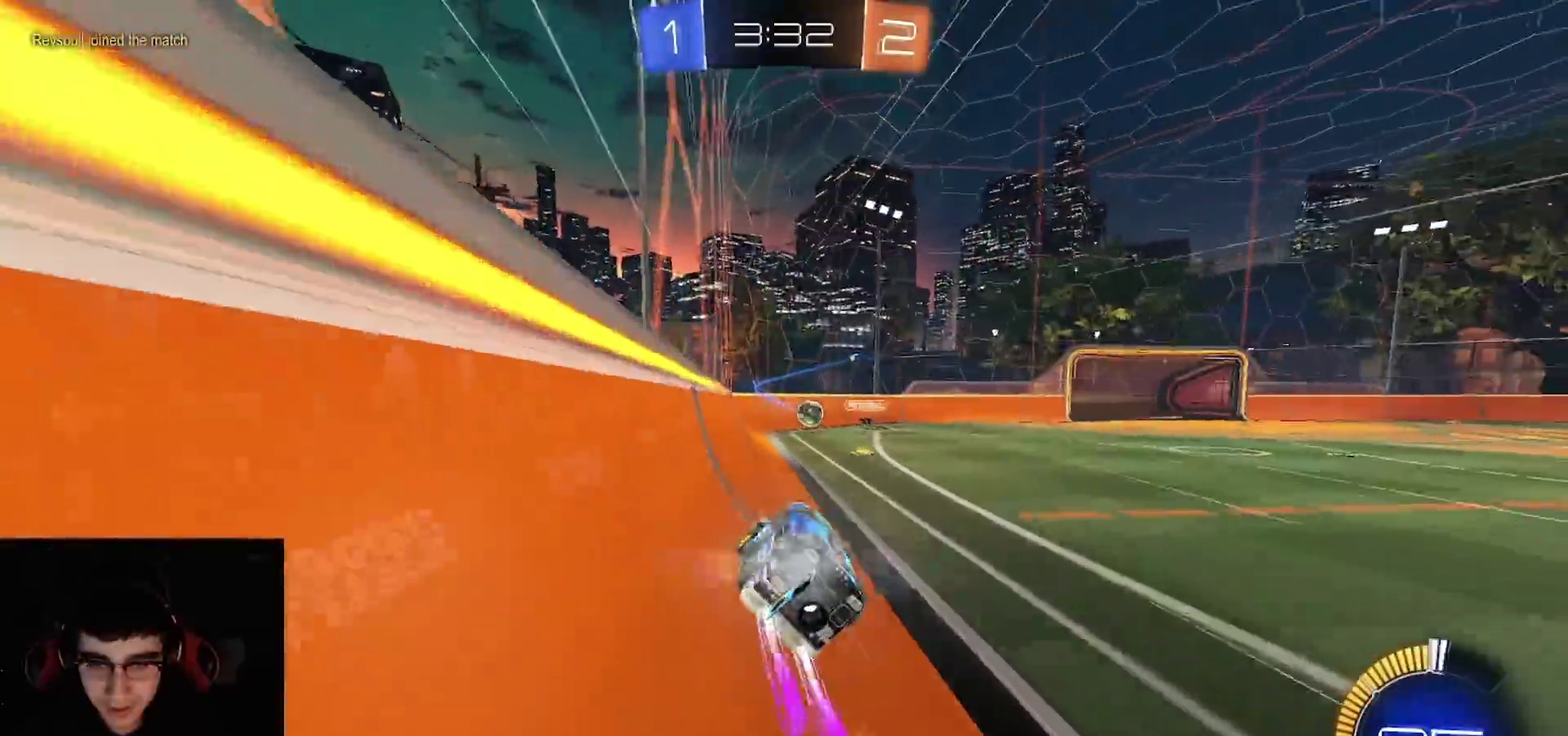
{"buttons": ["R2"], "left_stick": "left", "right_stick": "center", "events": [[67, "left_stick", "right"], [83, "R1", "up"], [217, "R1", "down"], [283, "R1", "up"], [383, "left_stick", "center"], [433, "left_stick", "left"]]}
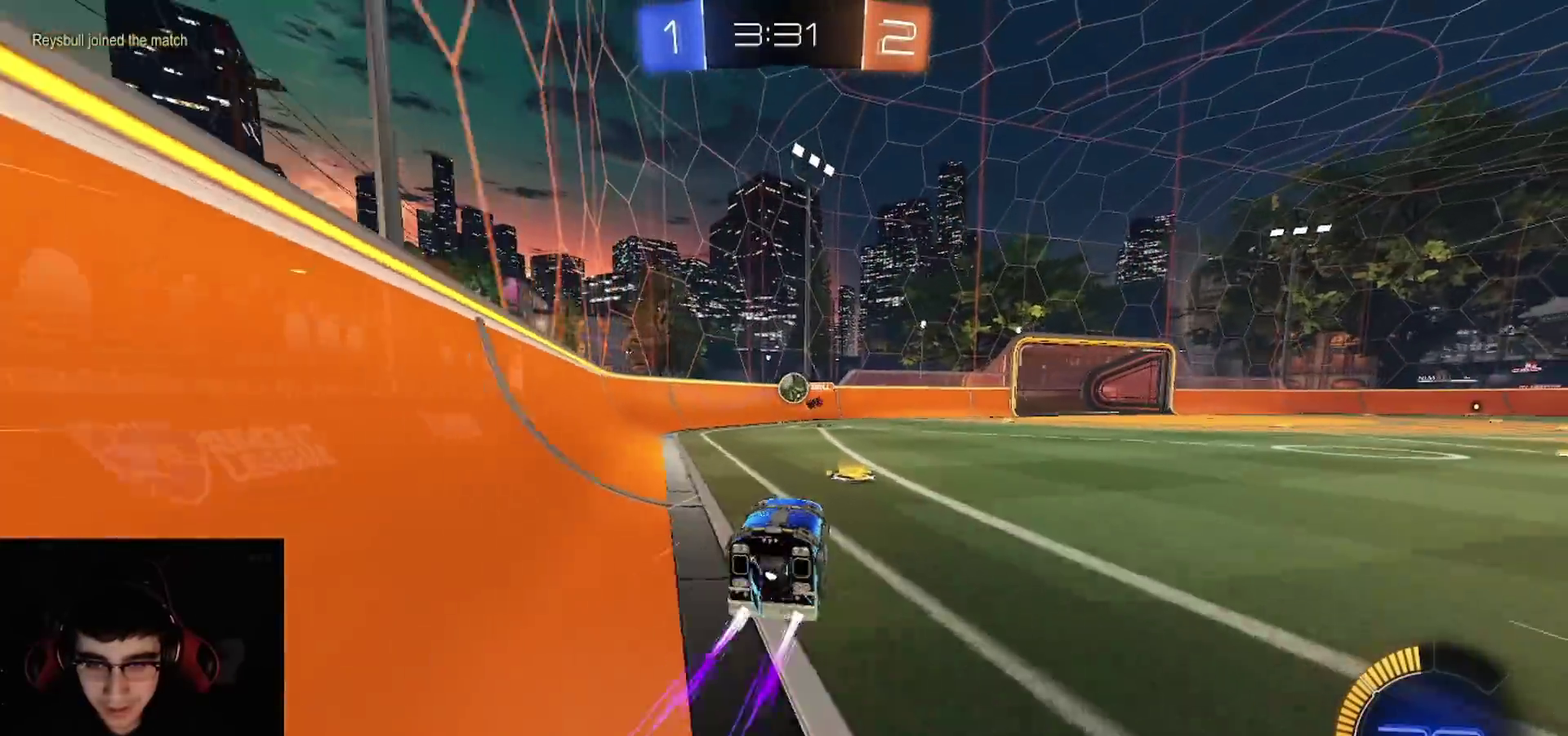
{"buttons": ["R2"], "left_stick": "right", "right_stick": "center", "events": [[50, "left_stick", "center"], [433, "left_stick", "right"]]}
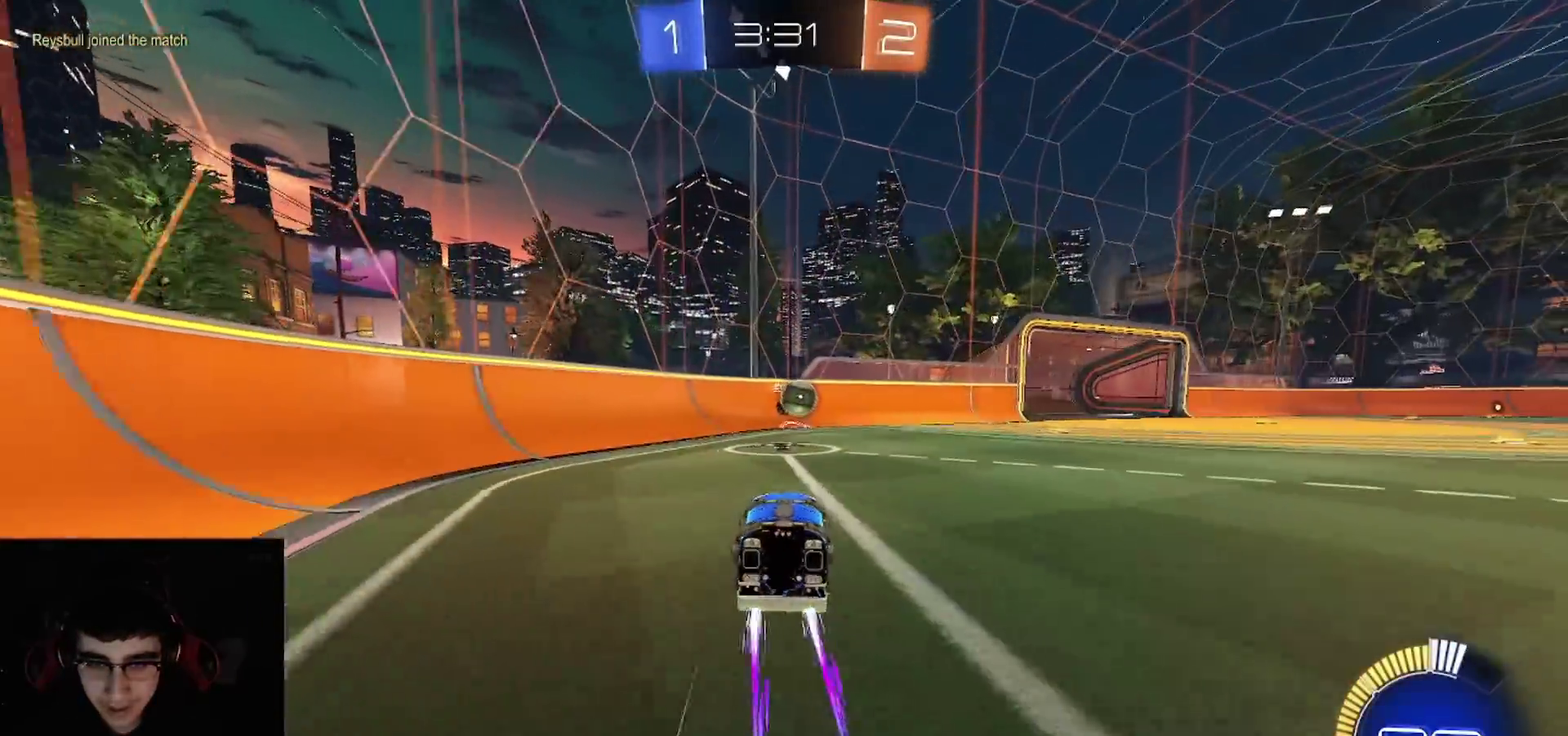
{"buttons": ["L1", "R2"], "left_stick": "right", "right_stick": "center", "events": [[233, "left_stick", "center"], [383, "left_stick", "right"], [450, "L1", "down"]]}
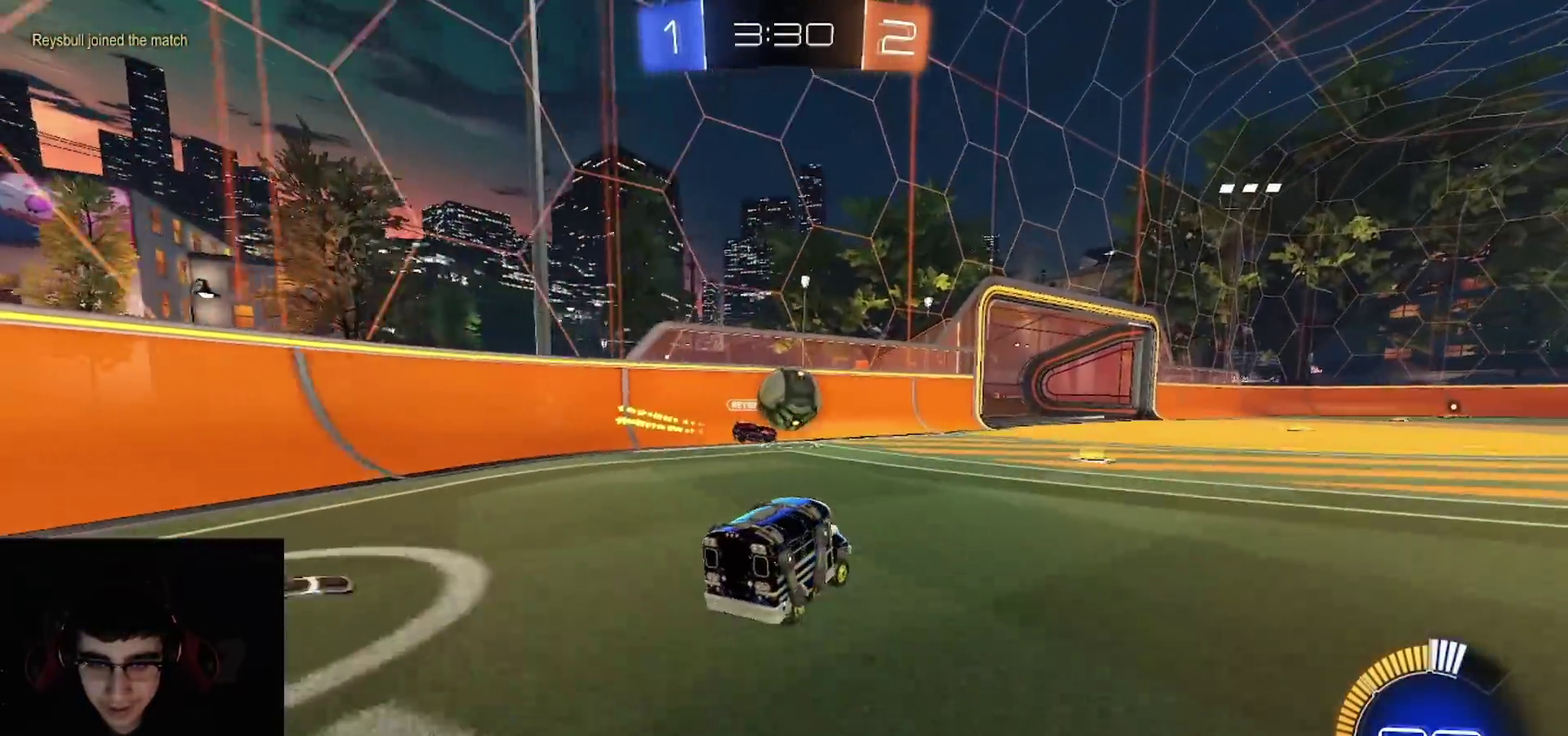
{"buttons": ["L1", "L2"], "left_stick": "right", "right_stick": "center", "events": [[67, "L1", "up"], [117, "R1", "down"], [233, "R1", "up"], [400, "L1", "down"], [417, "L2", "down"], [500, "R2", "up"]]}
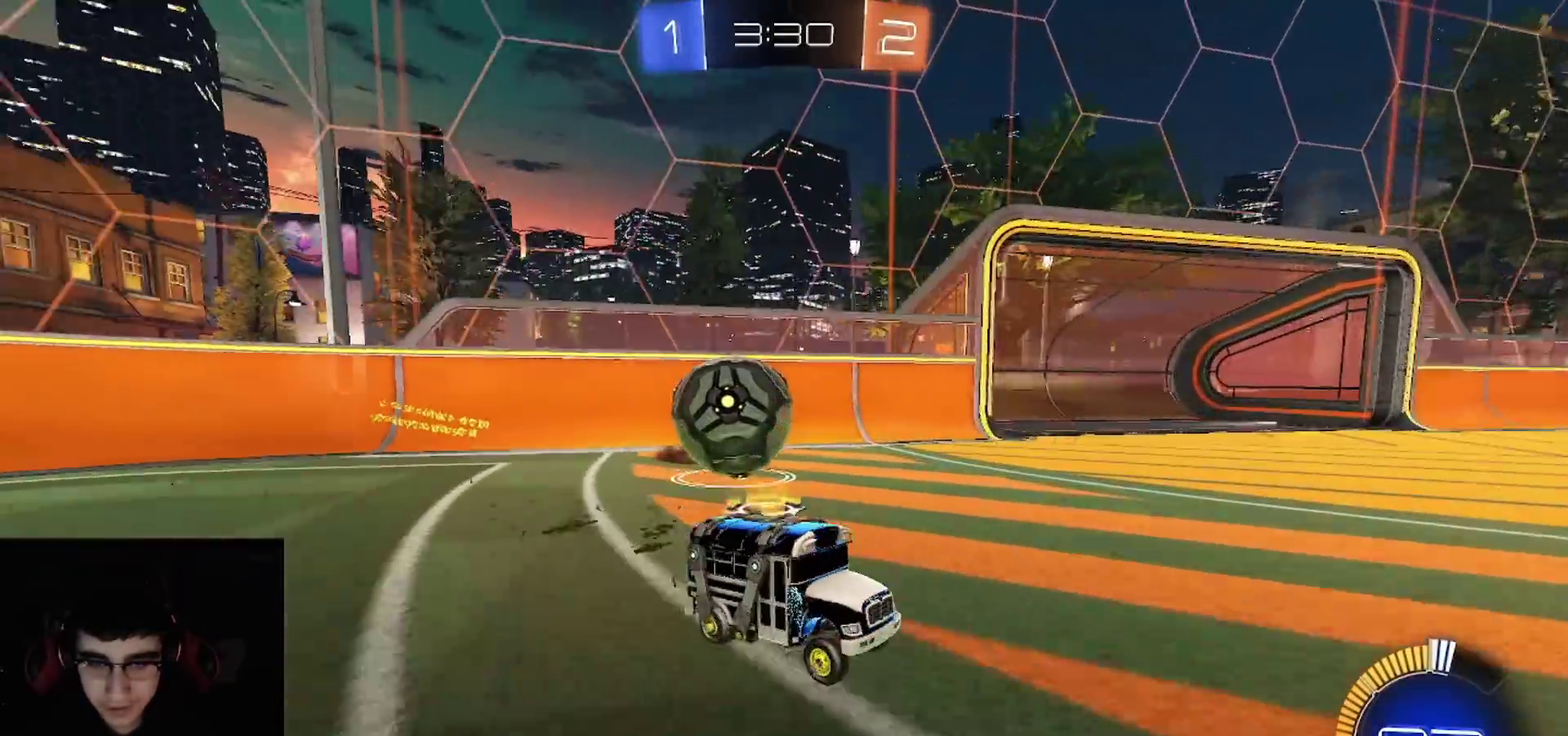
{"buttons": ["L1", "R2"], "left_stick": "left", "right_stick": "center", "events": [[67, "R2", "down"], [133, "L1", "up"], [133, "L2", "up"], [267, "left_stick", "up-right"], [333, "left_stick", "up-left"], [417, "L1", "down"], [417, "left_stick", "left"]]}
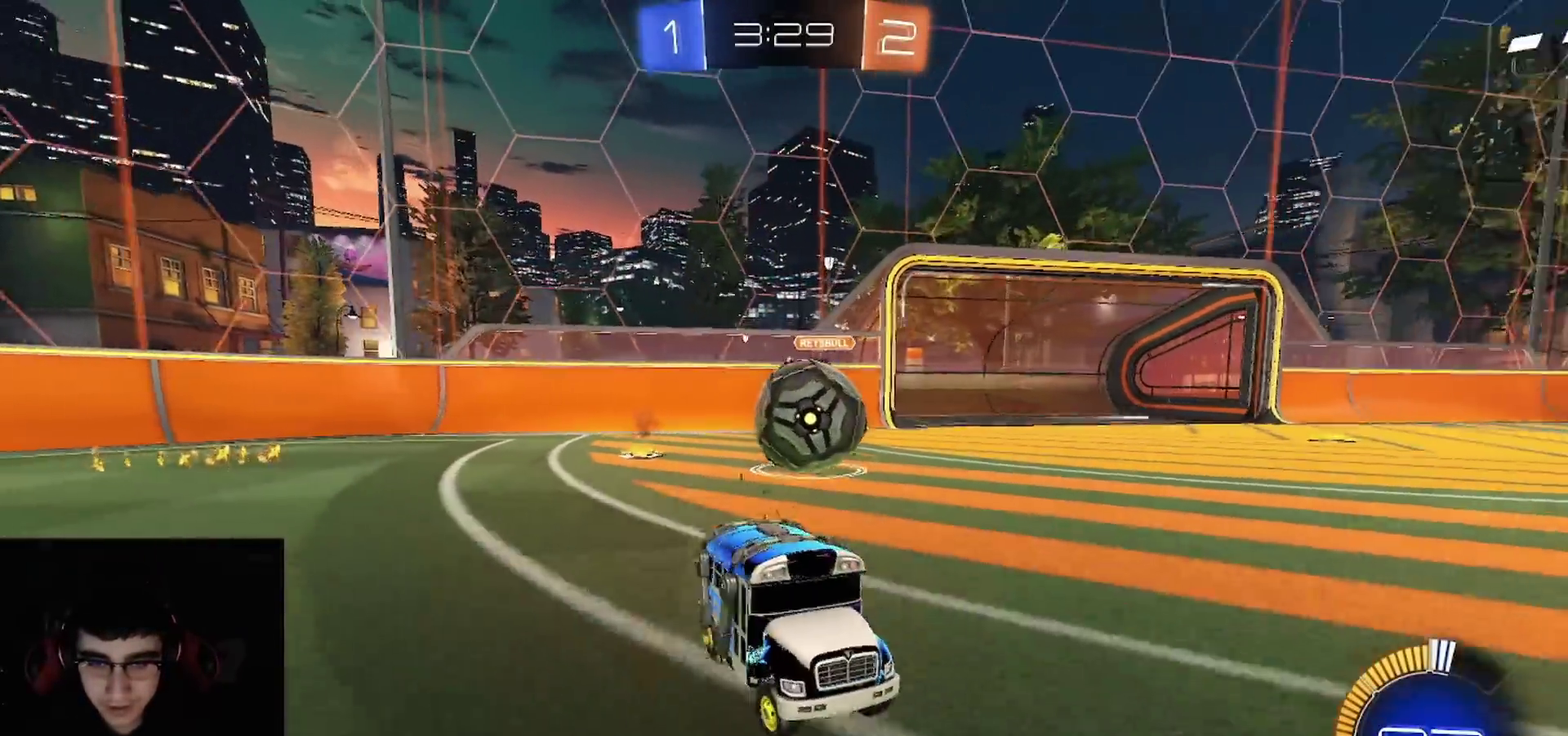
{"buttons": ["R1", "R2"], "left_stick": "right", "right_stick": "center", "events": [[17, "L2", "down"], [17, "R2", "up"], [217, "R2", "down"], [233, "L2", "up"], [250, "L1", "up"], [267, "R1", "down"], [283, "left_stick", "right"]]}
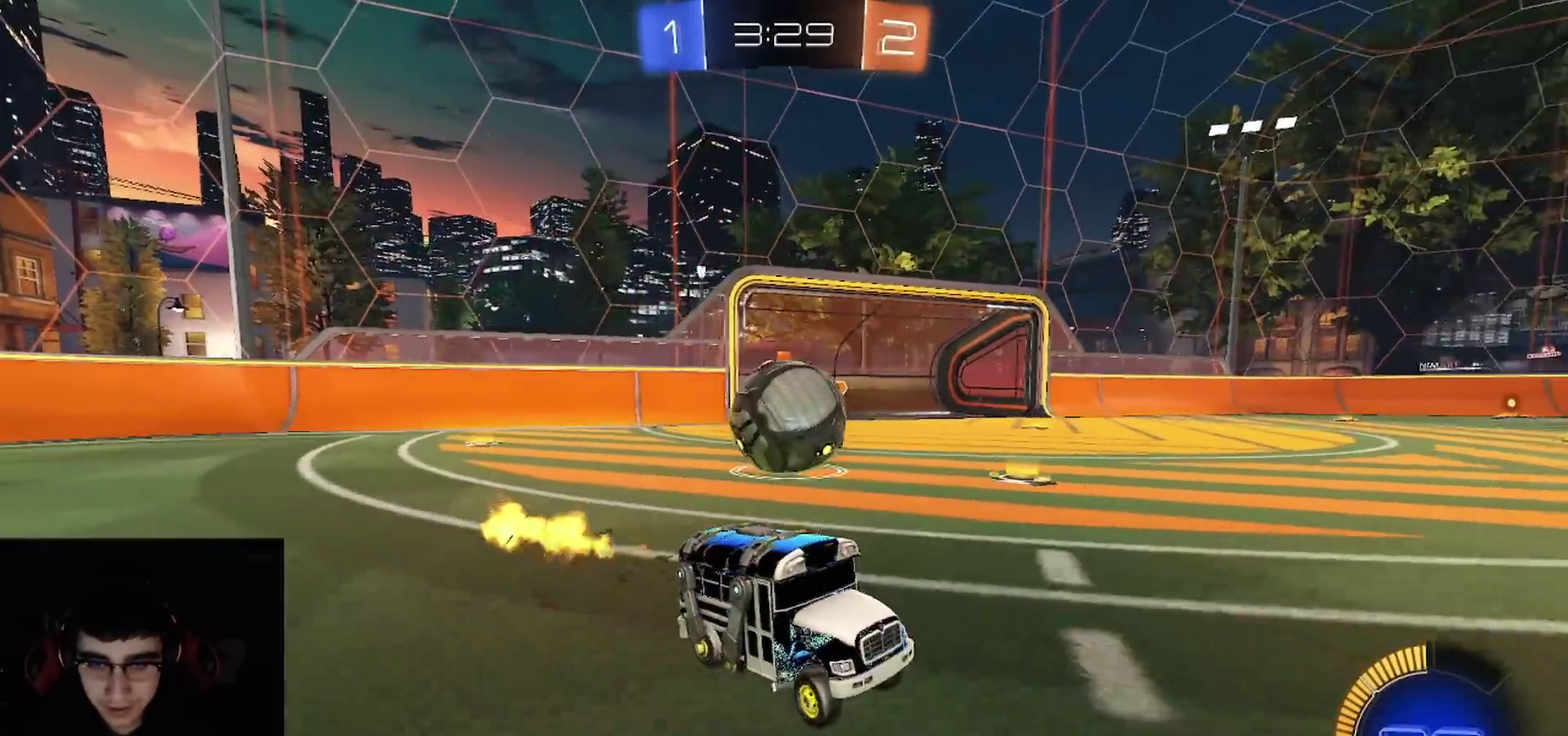
{"buttons": ["L1", "R2"], "left_stick": "up-left", "right_stick": "center", "events": [[183, "left_stick", "up-right"], [233, "R1", "up"], [267, "left_stick", "down-left"], [417, "left_stick", "up-left"], [433, "L1", "down"]]}
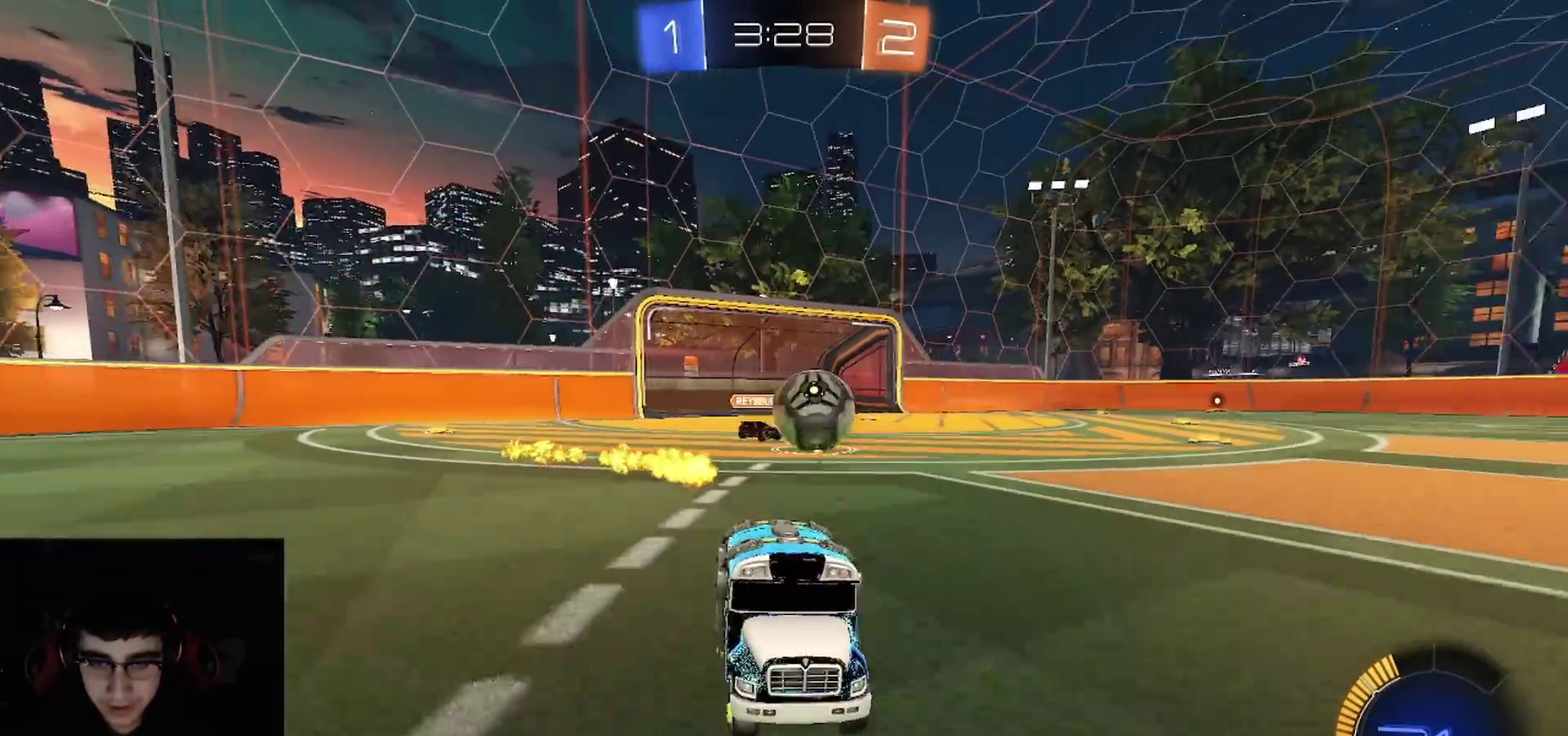
{"buttons": ["R2"], "left_stick": "up-left", "right_stick": "center", "events": [[67, "L1", "up"], [217, "R1", "down"], [433, "R1", "up"]]}
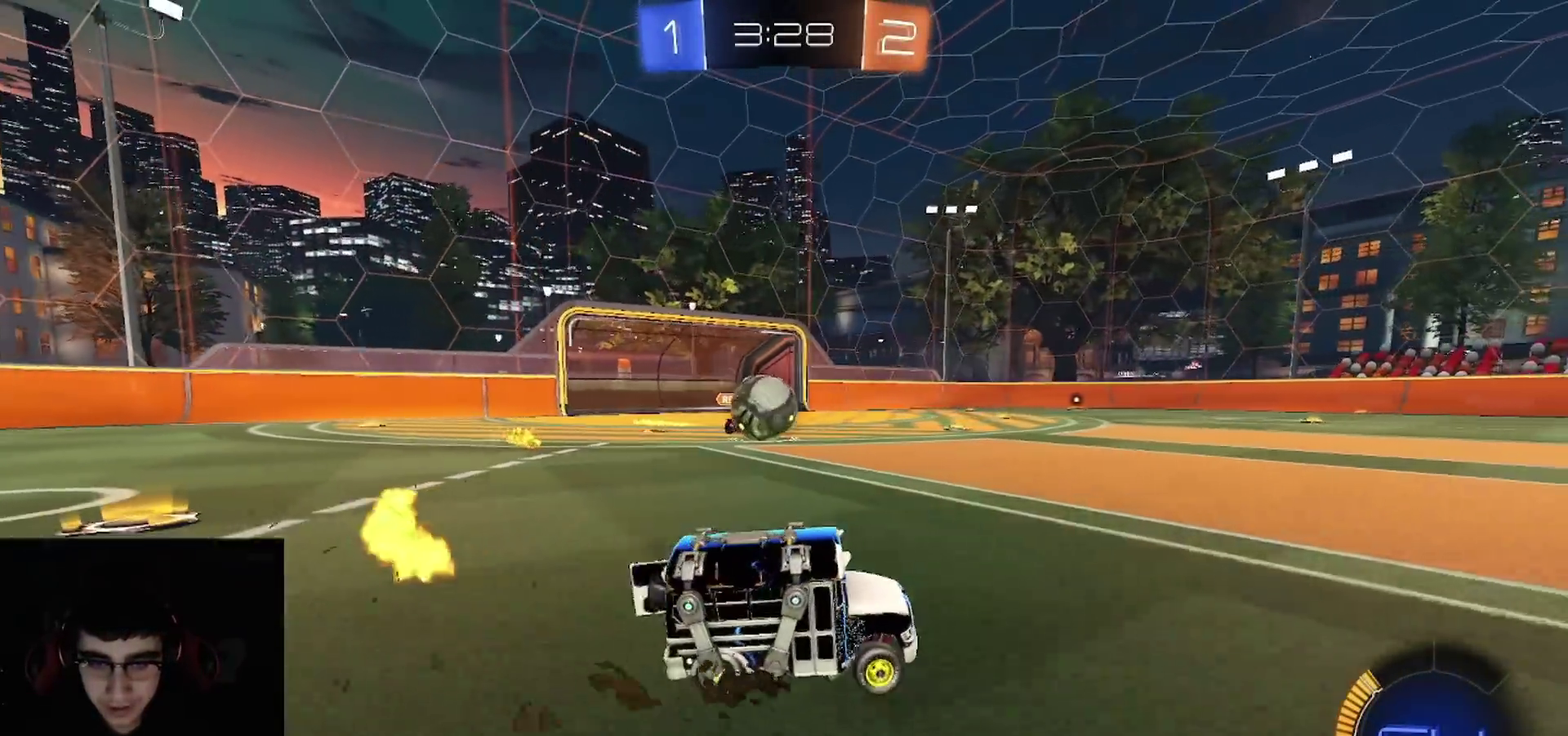
{"buttons": ["R2"], "left_stick": "right", "right_stick": "center", "events": [[117, "L1", "down"], [133, "L2", "down"], [150, "left_stick", "right"], [183, "R2", "up"], [267, "R2", "down"], [300, "L2", "up"], [317, "L1", "up"]]}
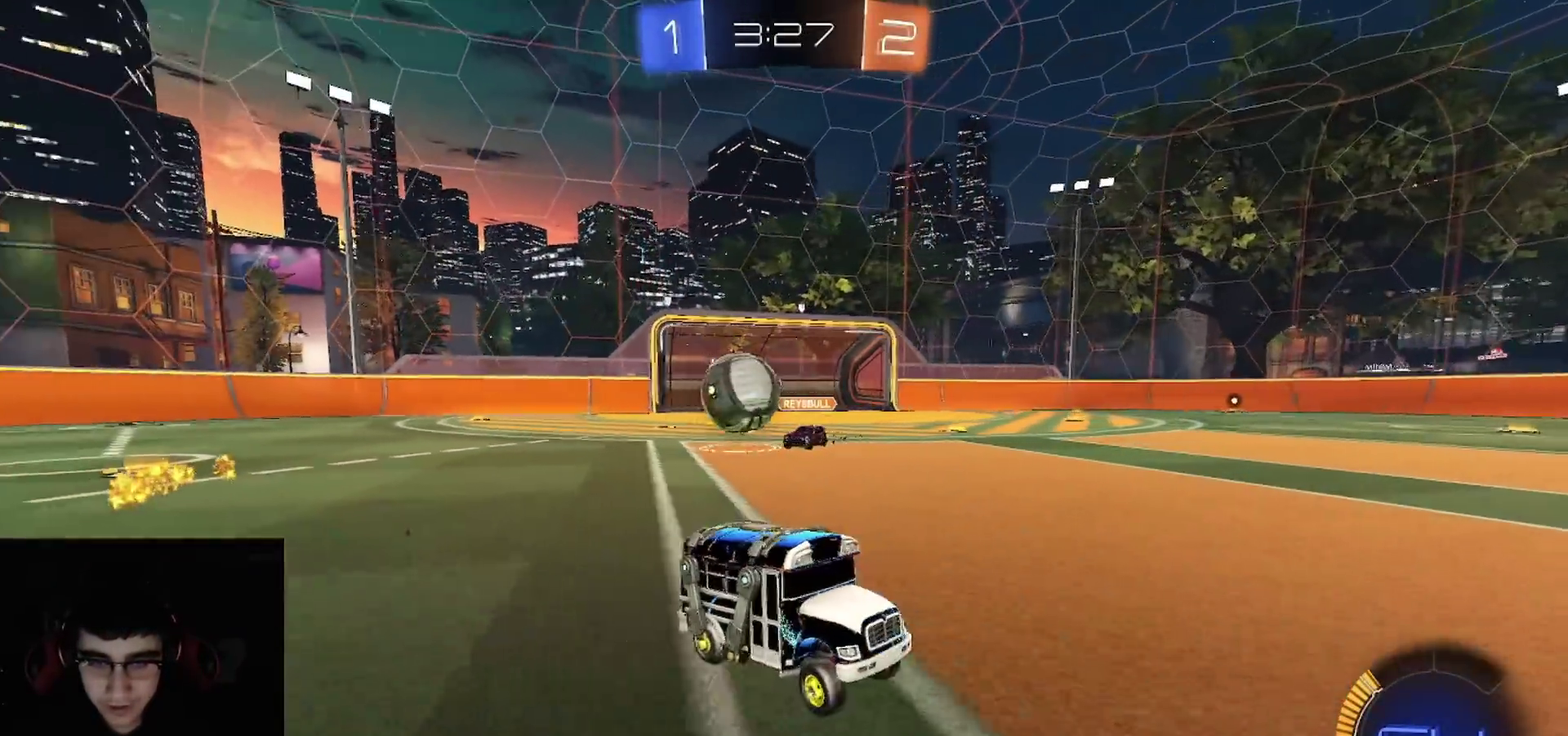
{"buttons": ["R2"], "left_stick": "up-right", "right_stick": "center"}
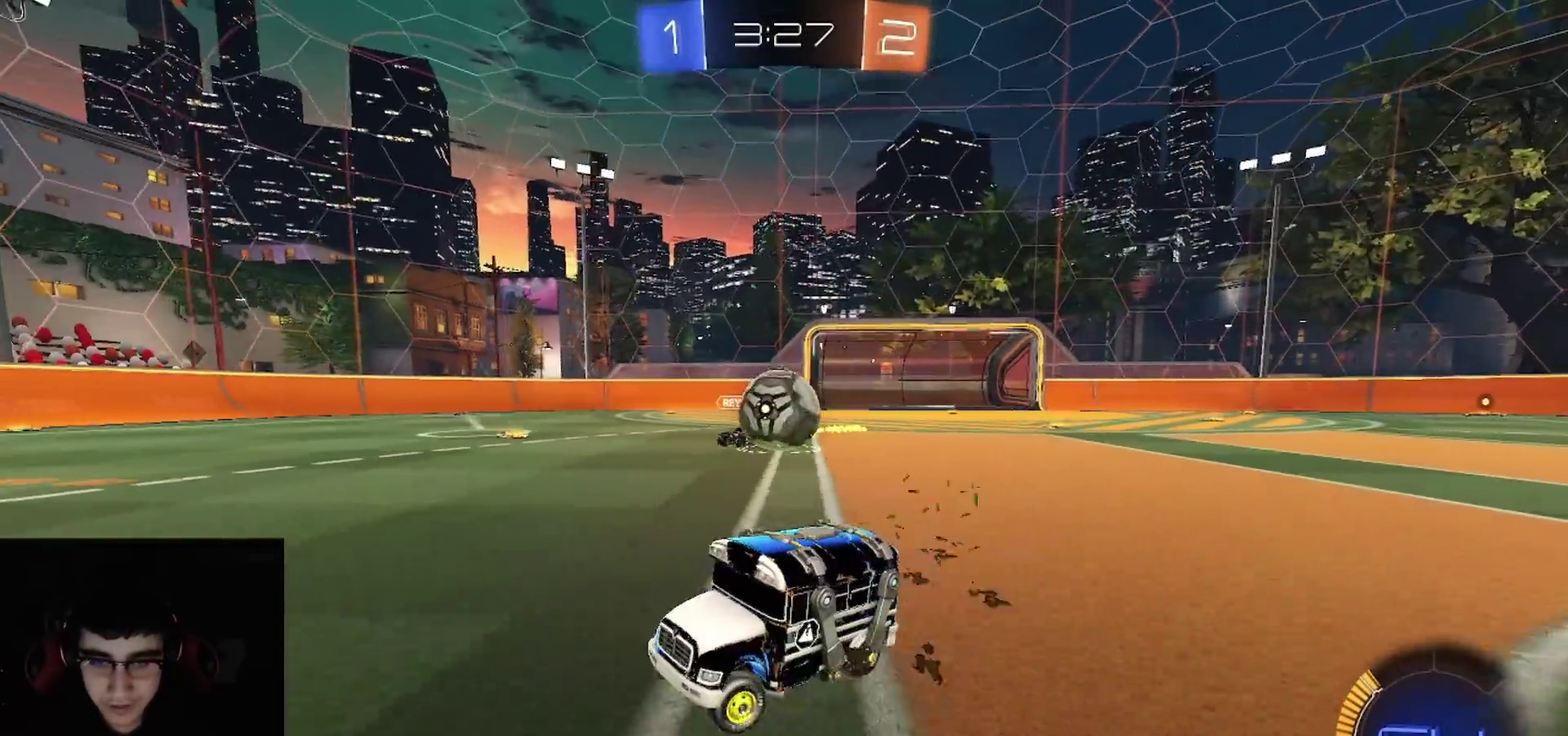
{"buttons": ["R2"], "left_stick": "up-left", "right_stick": "center"}
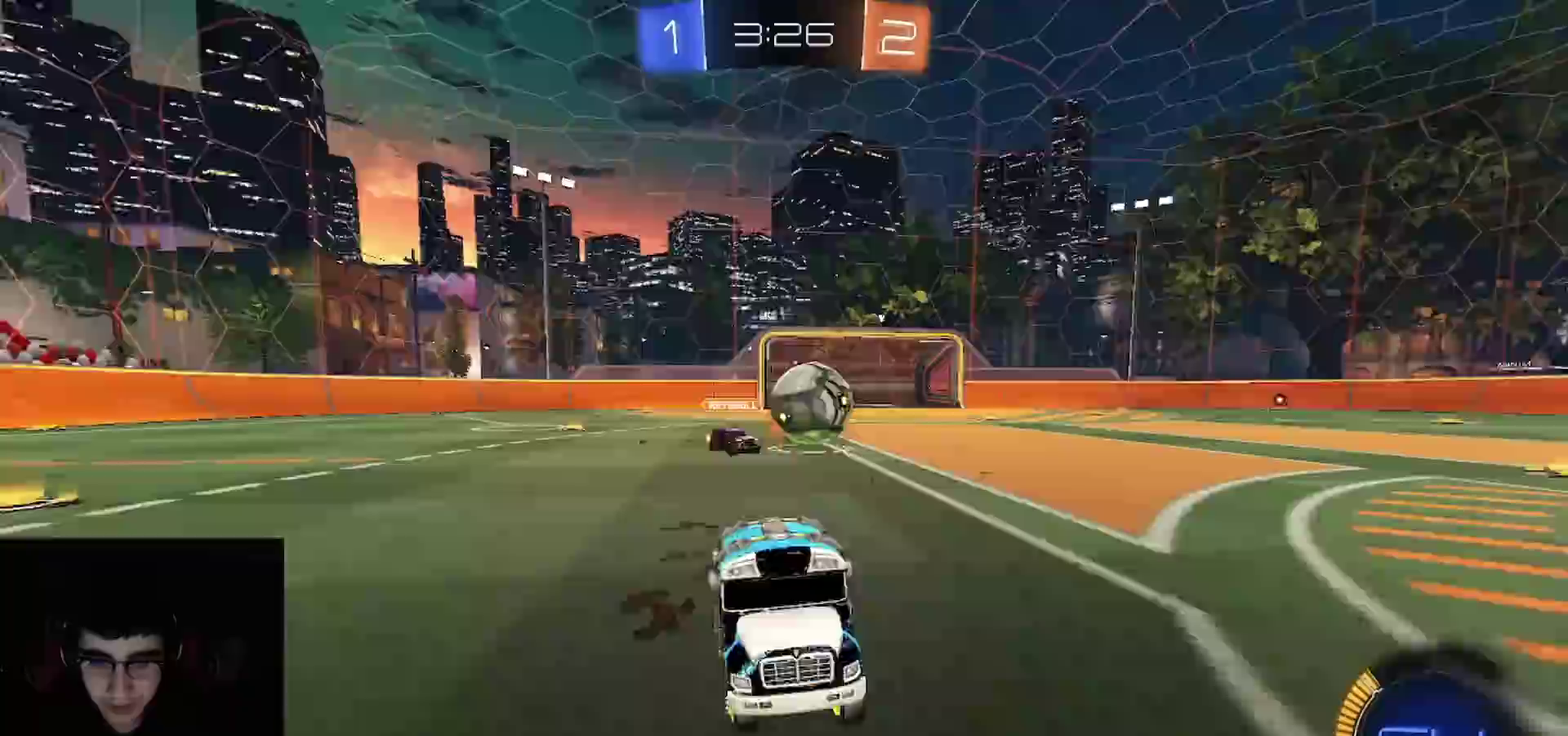
{"buttons": ["R1", "R2"], "left_stick": "left", "right_stick": "center", "events": [[100, "left_stick", "left"], [300, "L1", "down"], [400, "L1", "up"], [483, "R1", "down"]]}
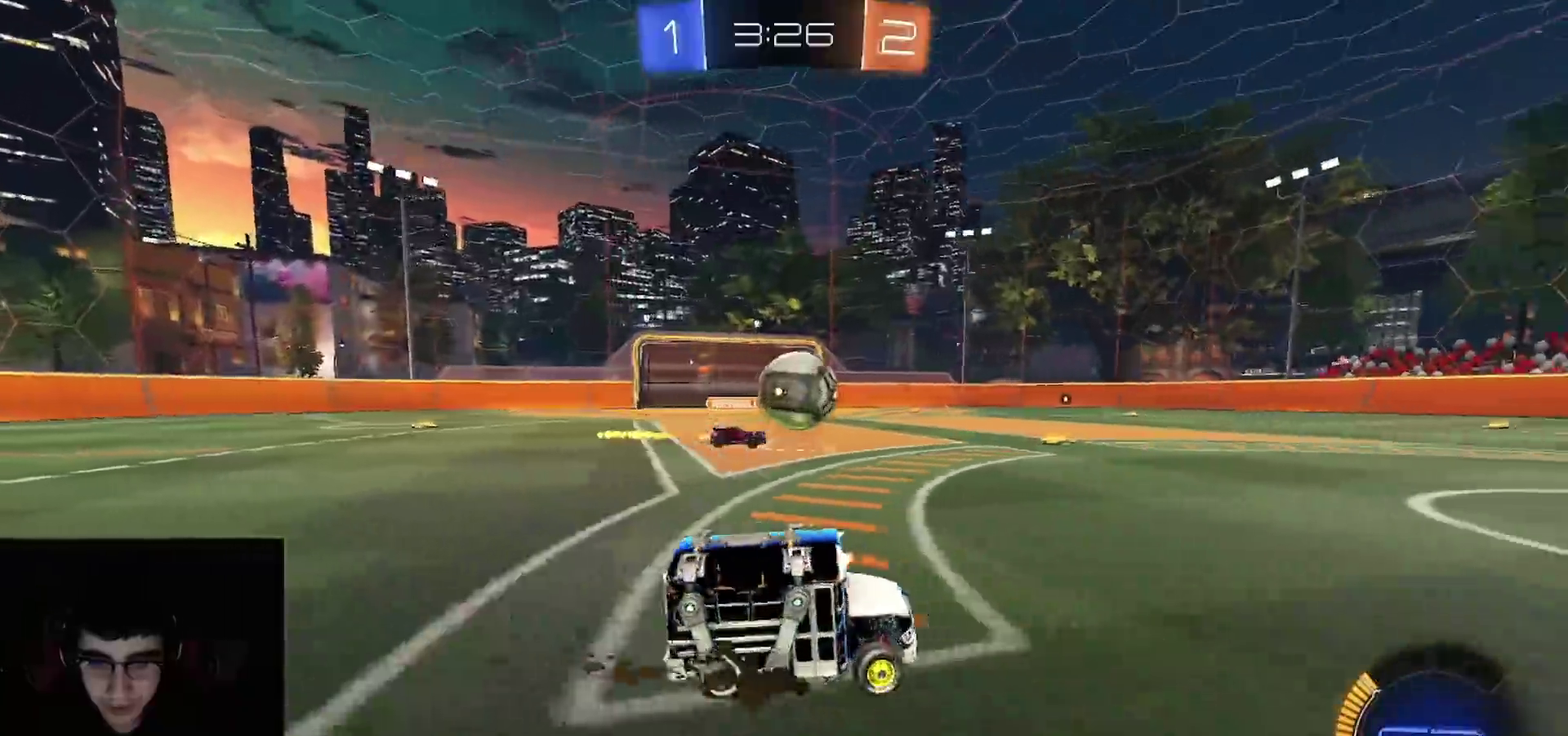
{"buttons": ["R1", "R2"], "left_stick": "right", "right_stick": "center", "events": [[50, "left_stick", "up-left"], [100, "left_stick", "center"], [450, "left_stick", "right"]]}
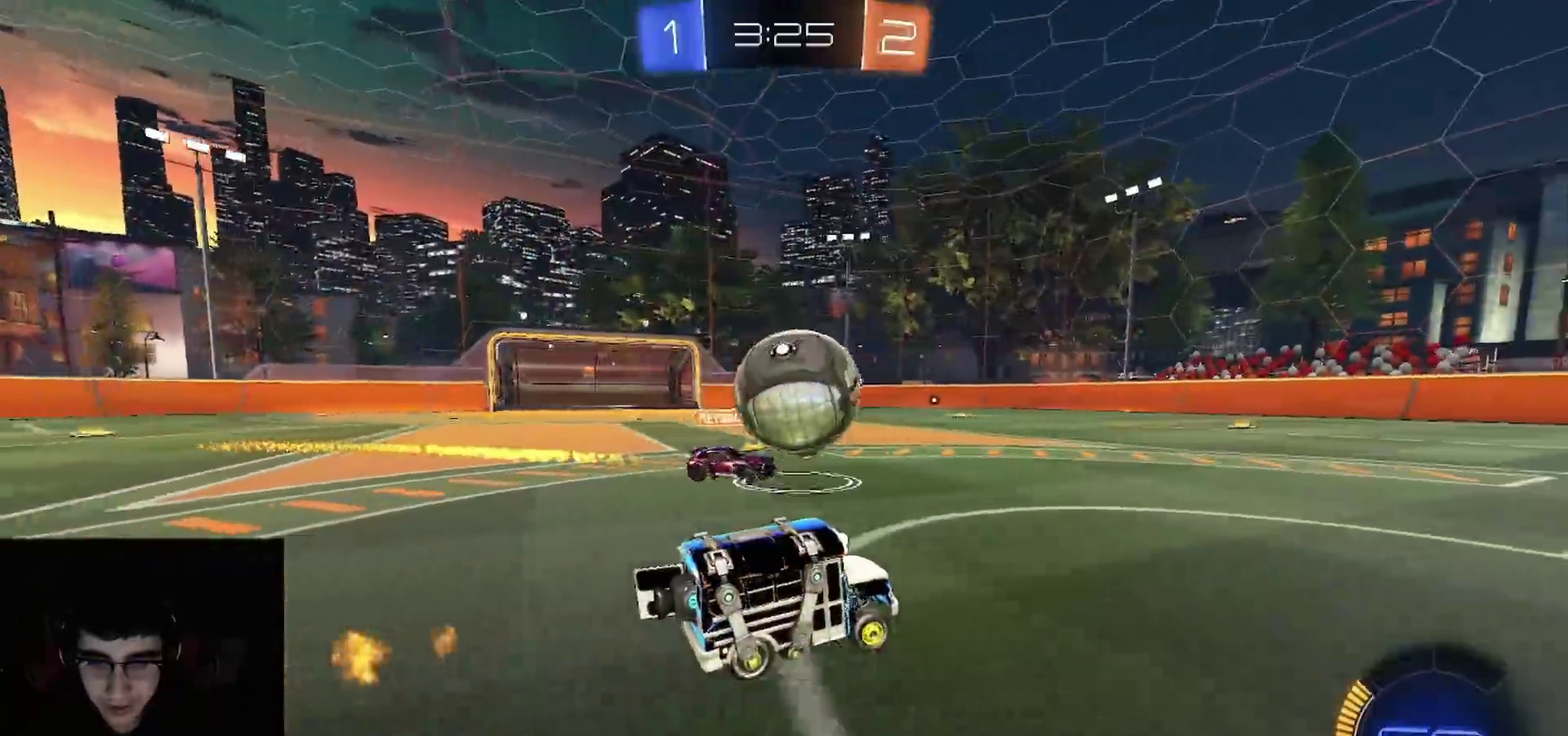
{"buttons": ["R1", "R2"], "left_stick": "center", "right_stick": "center", "events": [[167, "left_stick", "center"], [267, "left_stick", "right"], [367, "left_stick", "center"]]}
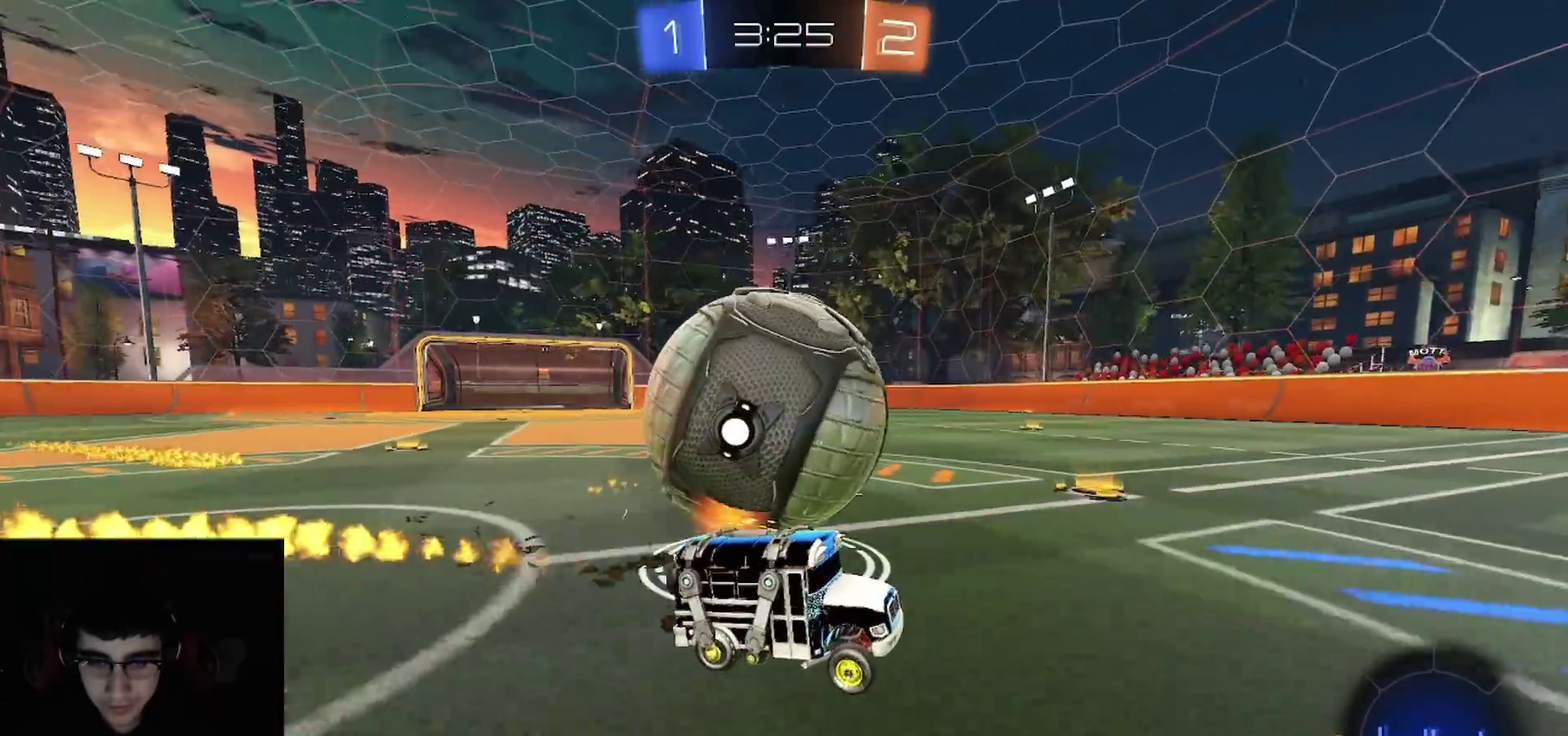
{"buttons": [], "left_stick": "left", "right_stick": "center", "events": [[17, "R1", "up"], [233, "left_stick", "left"], [300, "L1", "down"], [317, "L2", "down"], [350, "R2", "up"], [433, "L1", "up"], [433, "L2", "up"]]}
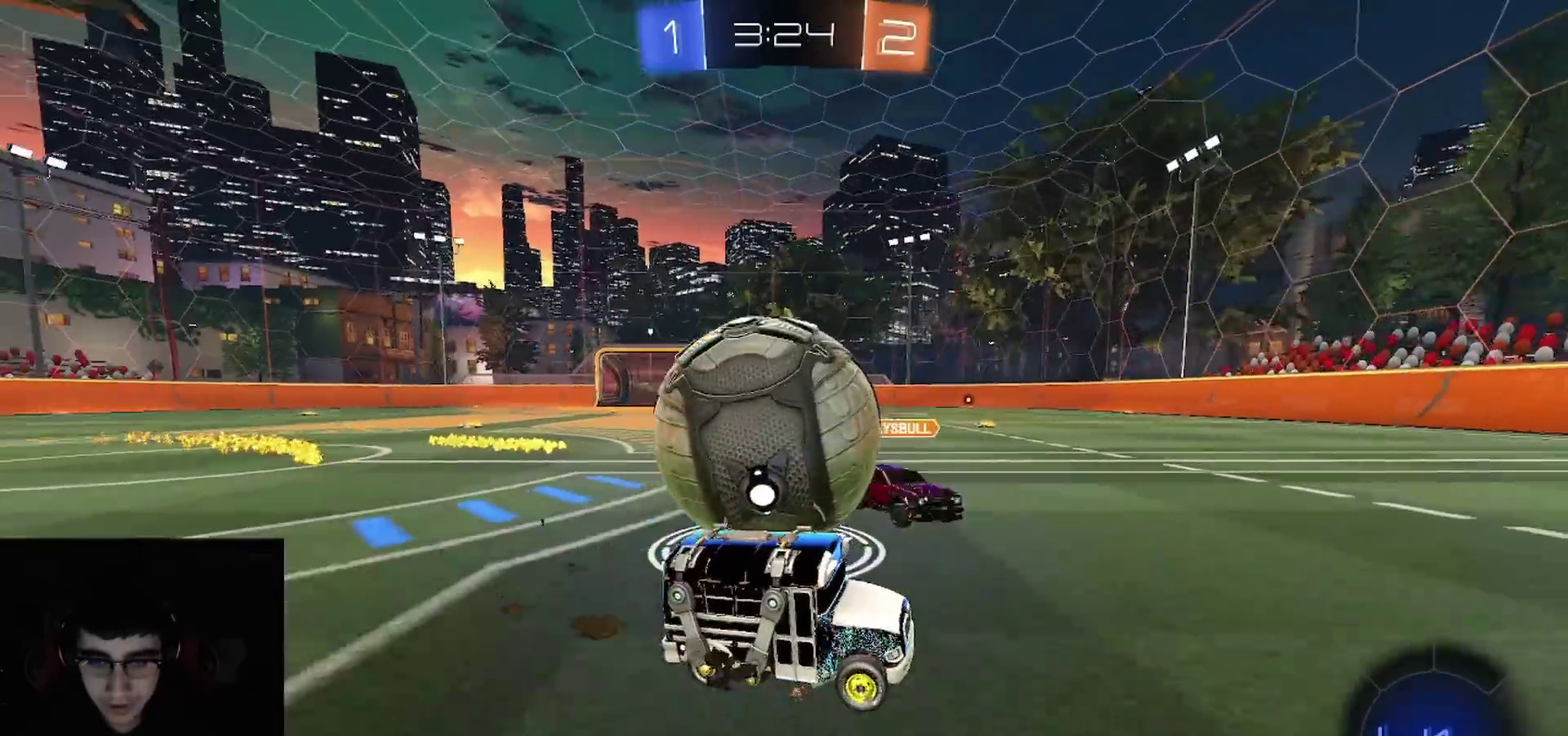
{"buttons": ["CIRCLE", "R2"], "left_stick": "down", "right_stick": "center"}
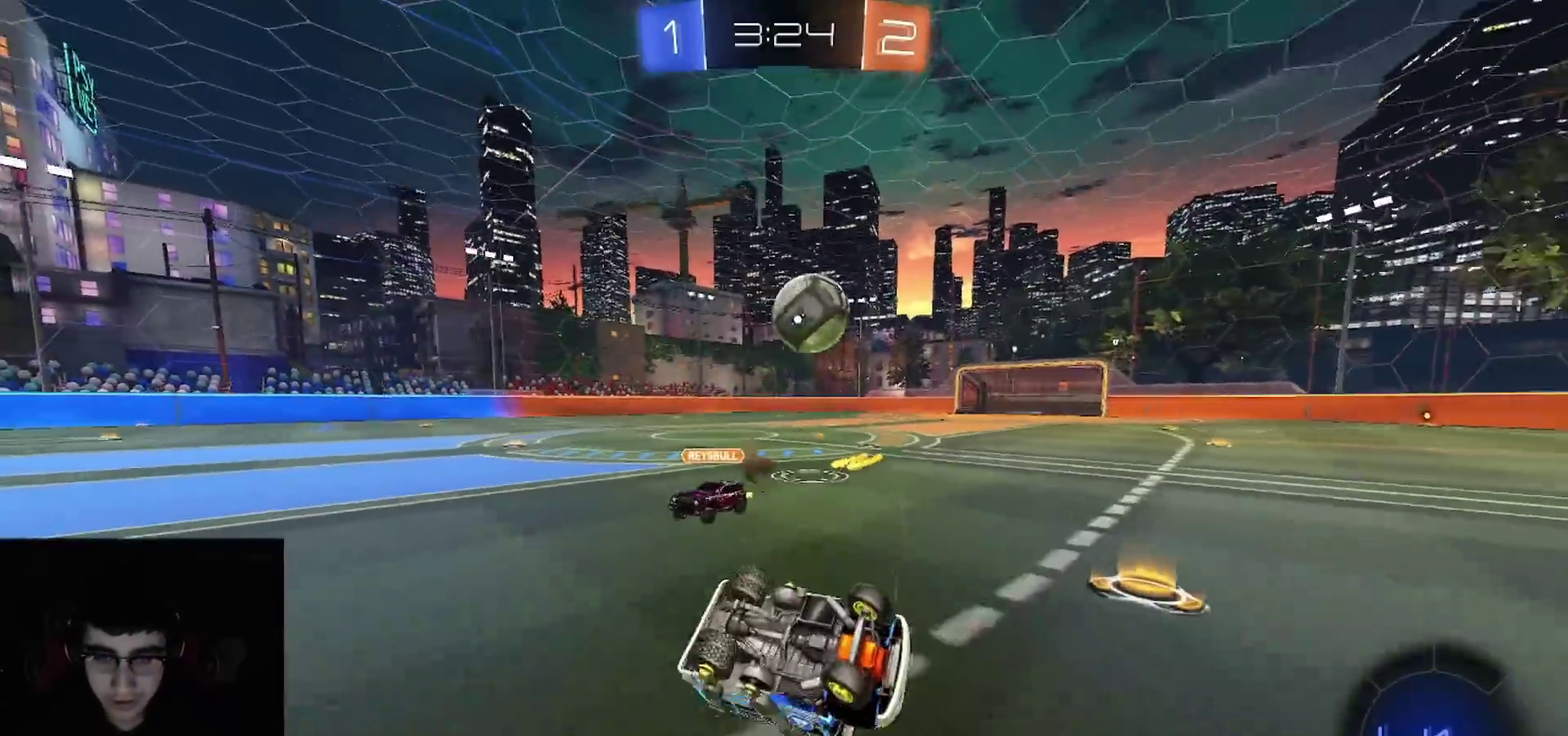
{"buttons": ["R1", "R2"], "left_stick": "down-right", "right_stick": "center", "events": [[83, "left_stick", "down-right"], [383, "CIRCLE", "up"], [417, "R1", "down"]]}